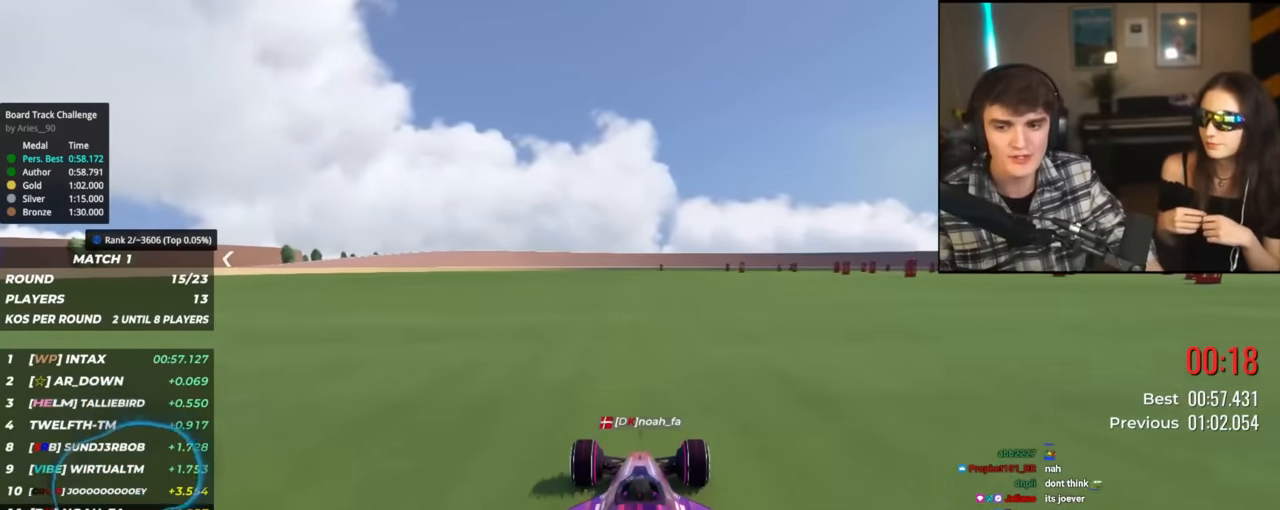
Gameplay with keyboard; each line is a JSON object with the keys held at the frame after it. "events" lists presses ("down") and releases ("up") of "brake", "down", "left", "right" and "up" between this image and that frame as [ms after this image, input, new state], when the widget could be followed in between. No other keys are recorded. Mouse input is not recorded. Key names are as the overlay labels them; some are game actions (e.g. jump) rather than physical keys.
{"keys": ["up"], "events": [[468, "up", "down"]]}
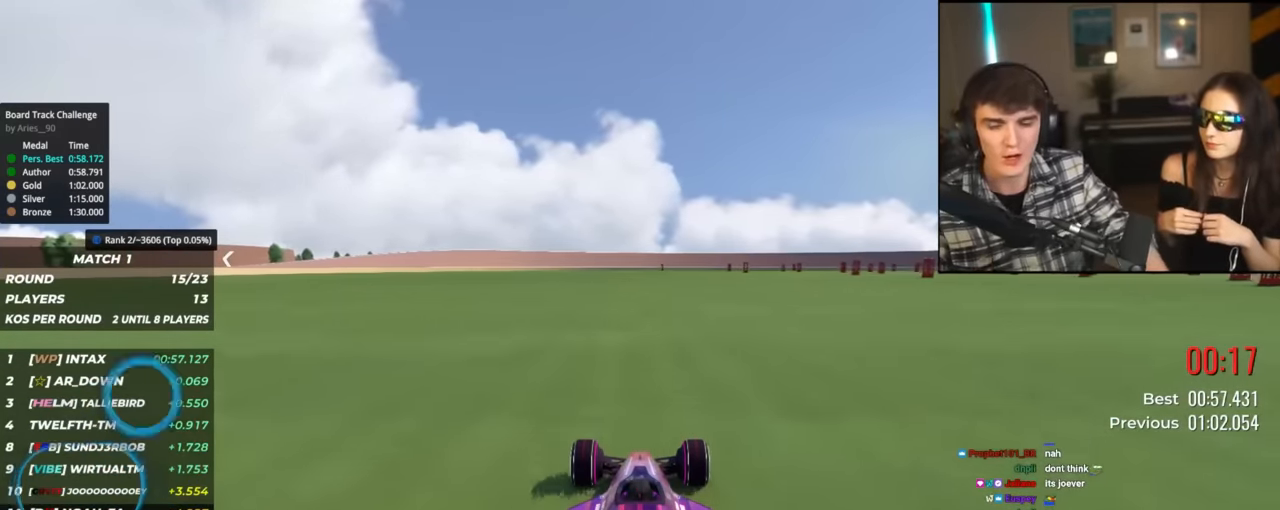
{"keys": ["up"], "events": []}
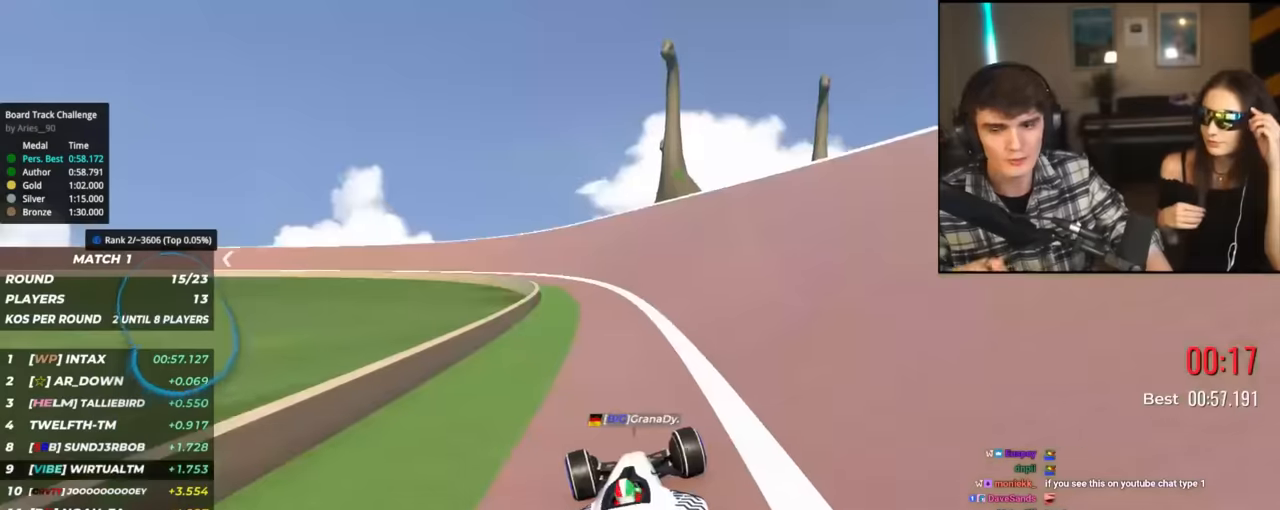
{"keys": ["up"], "events": []}
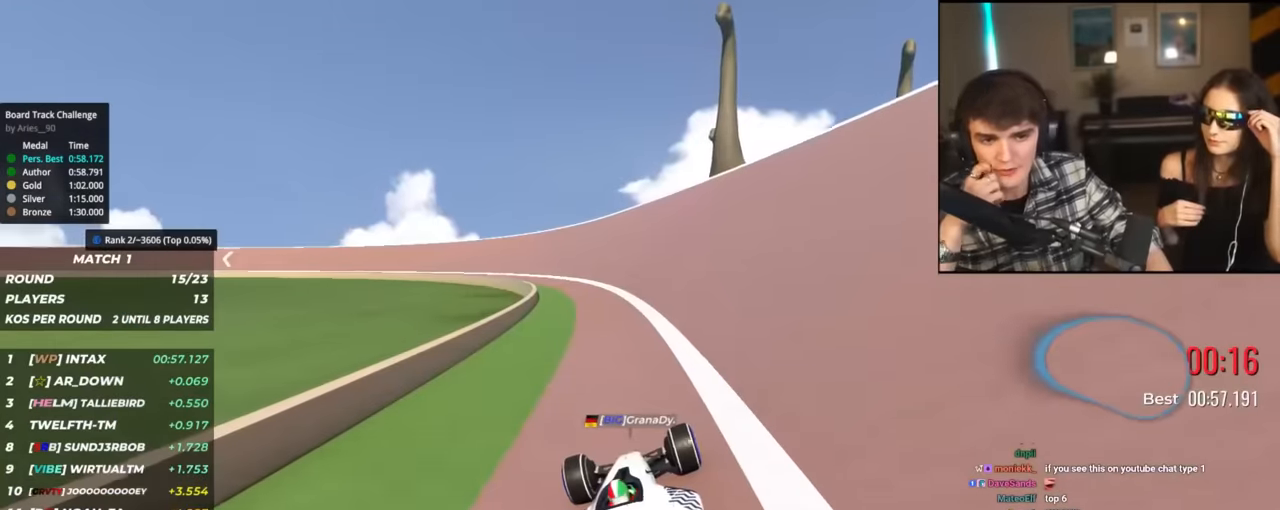
{"keys": ["up"], "events": []}
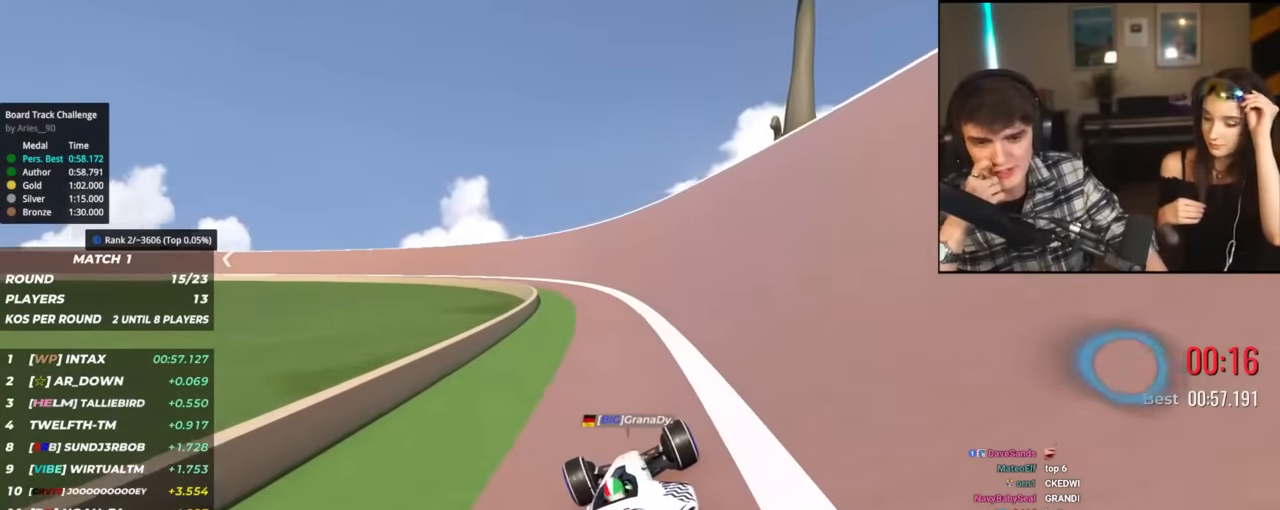
{"keys": ["up"], "events": []}
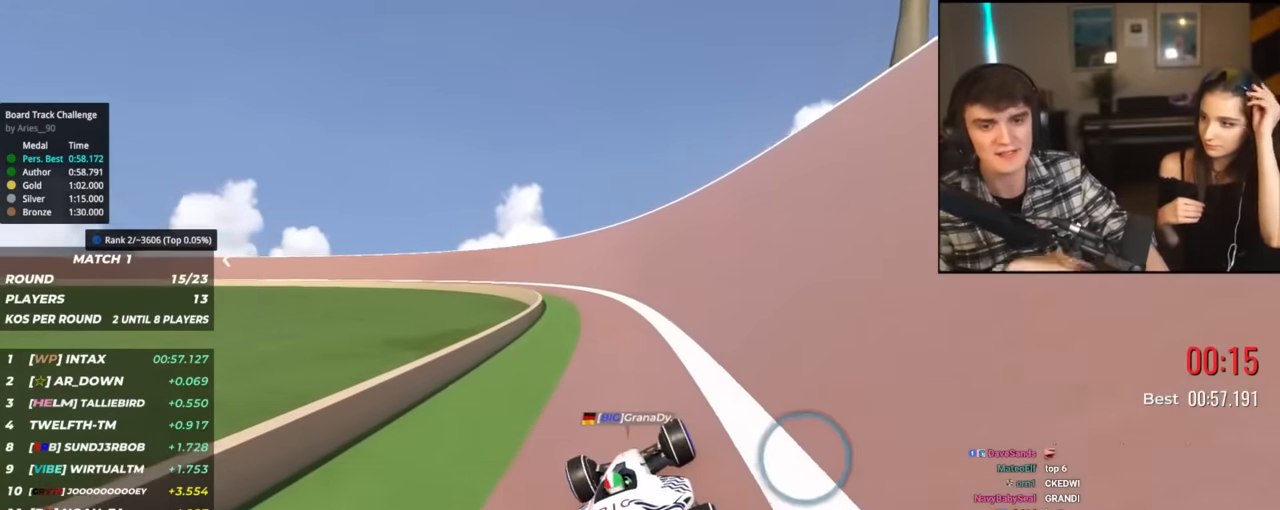
{"keys": ["up"], "events": []}
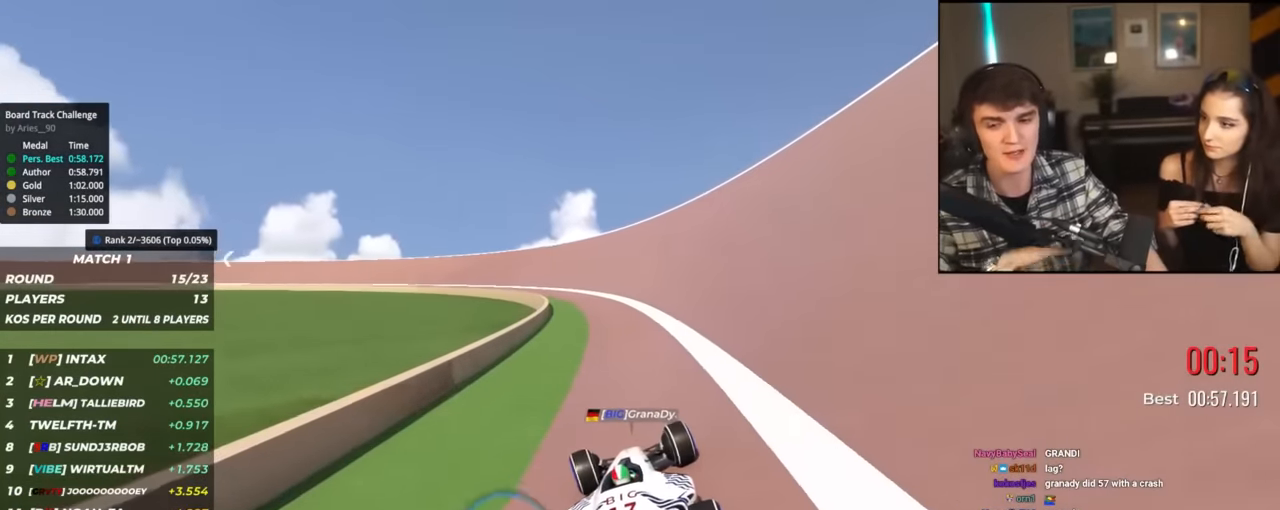
{"keys": [], "events": [[468, "up", "up"]]}
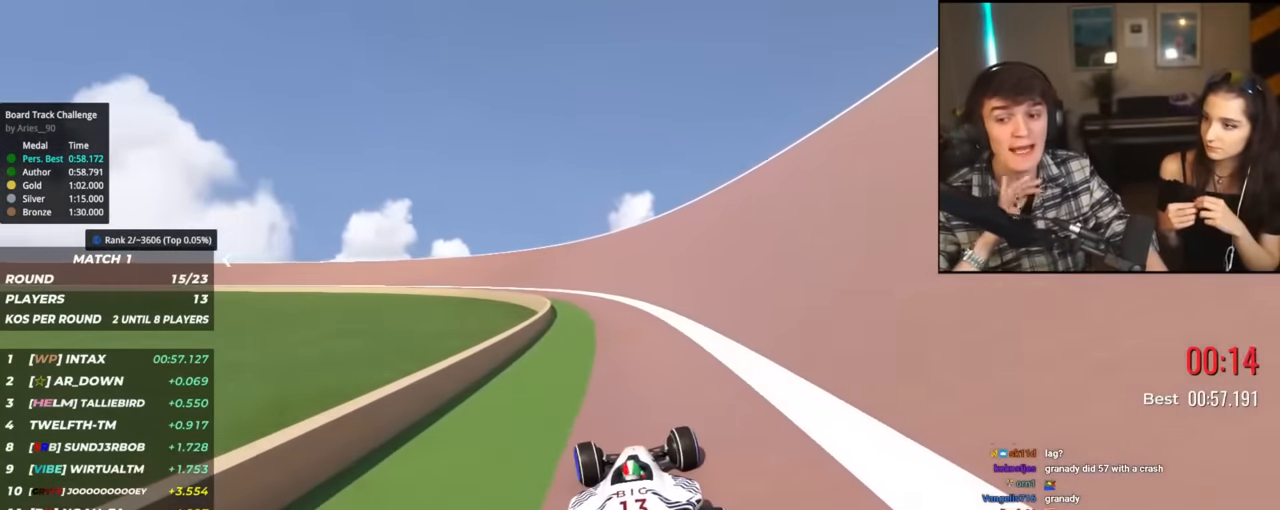
{"keys": [], "events": []}
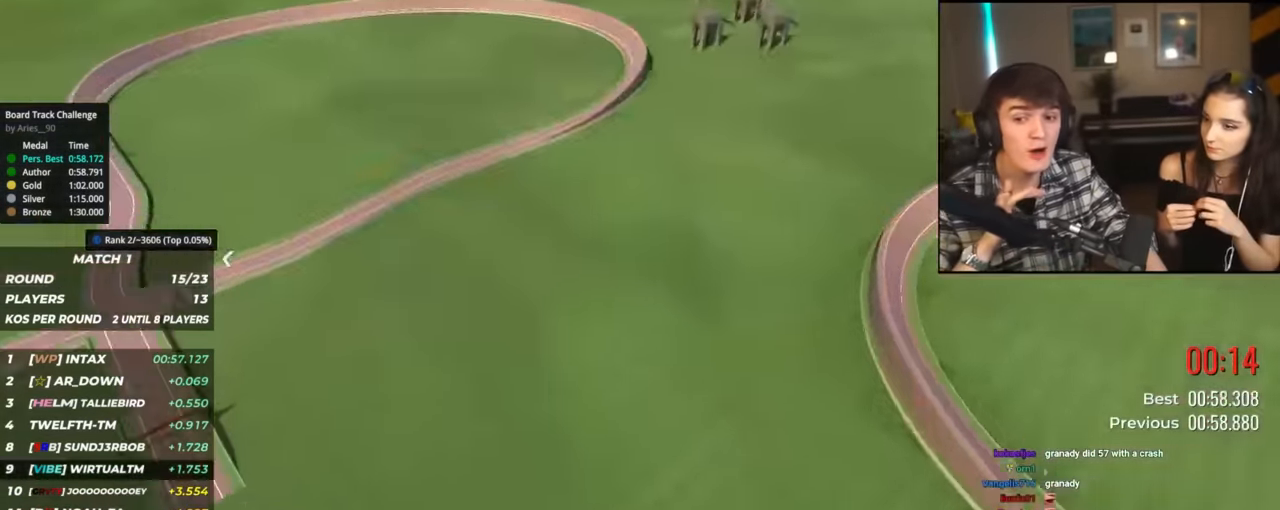
{"keys": [], "events": []}
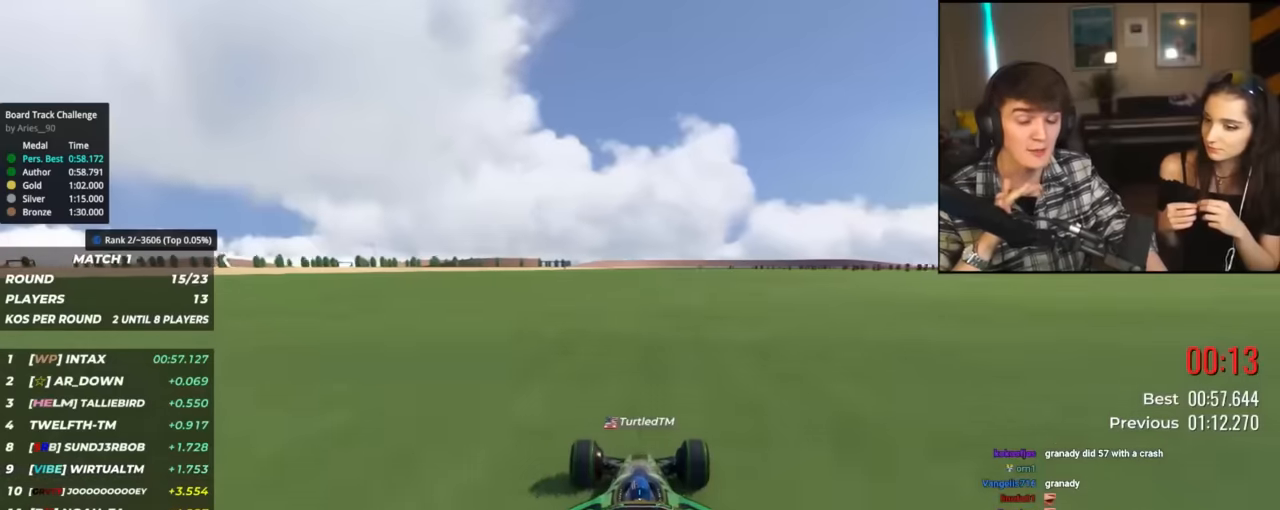
{"keys": [], "events": []}
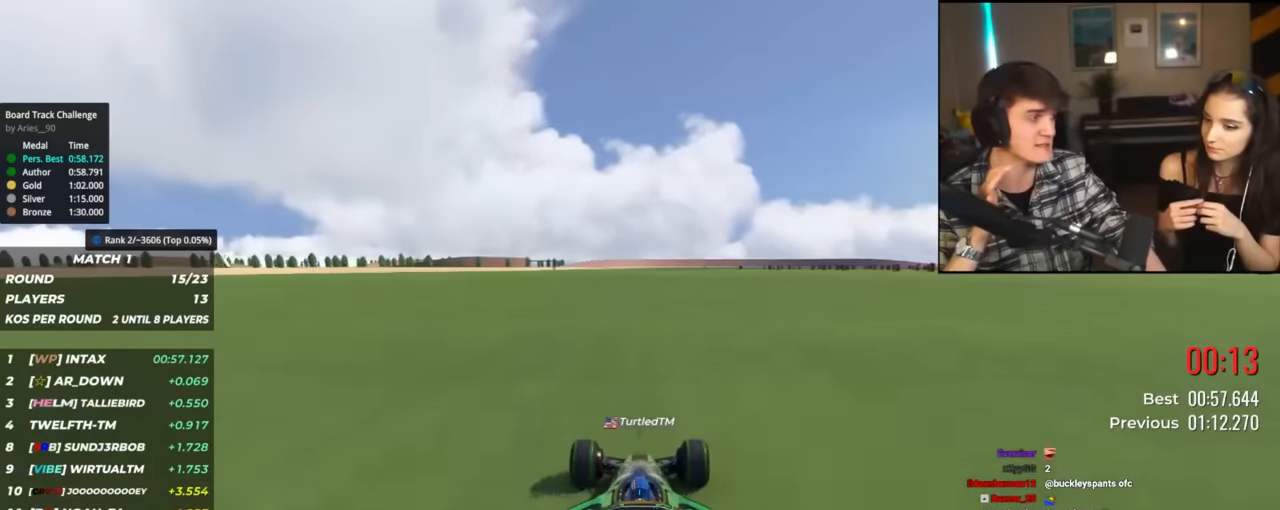
{"keys": [], "events": []}
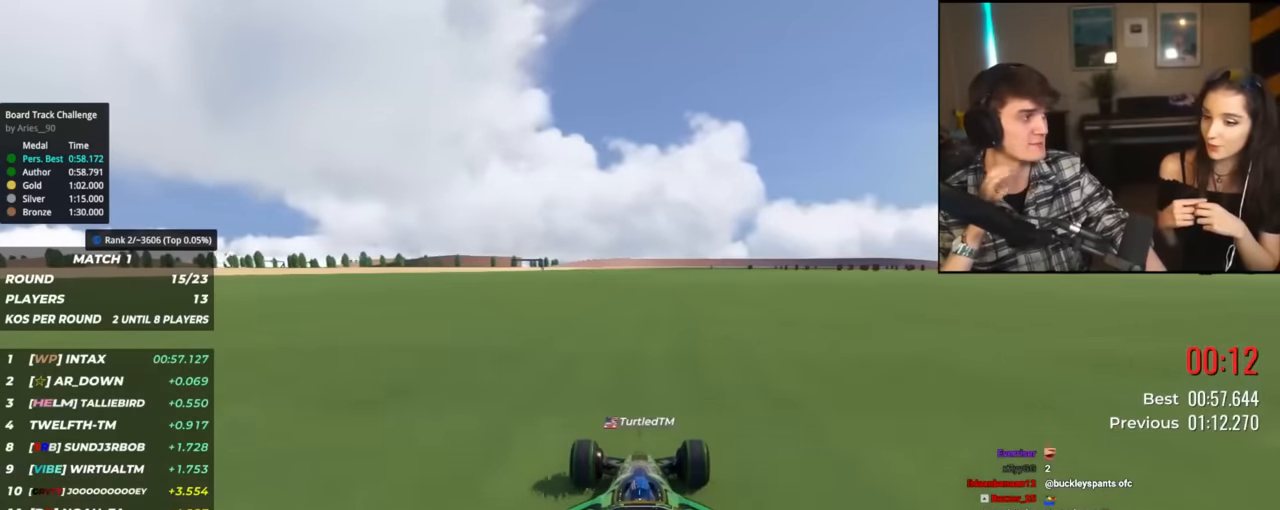
{"keys": [], "events": []}
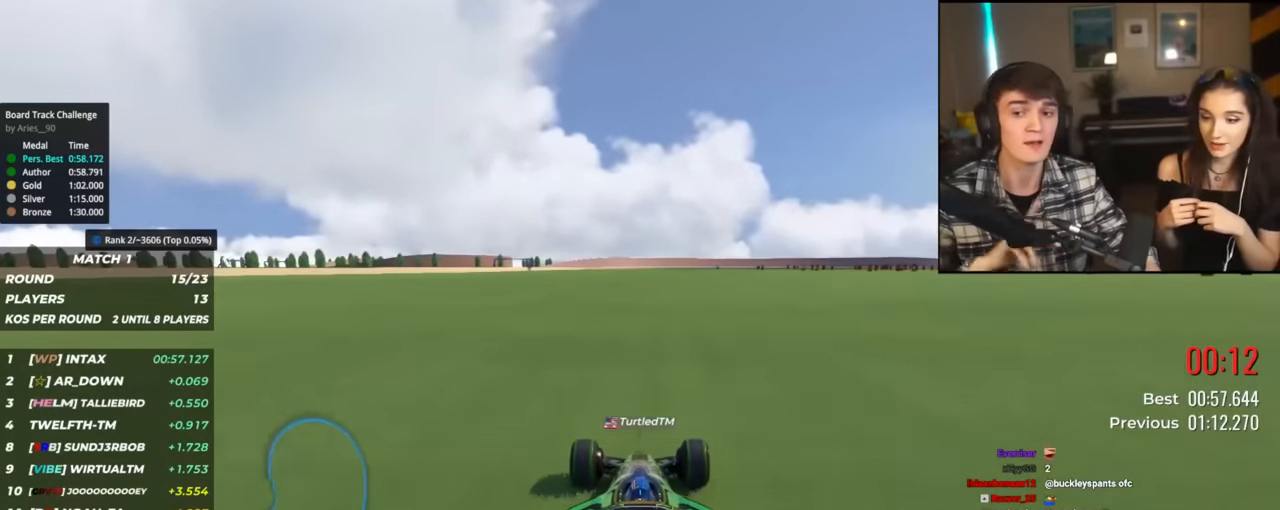
{"keys": [], "events": []}
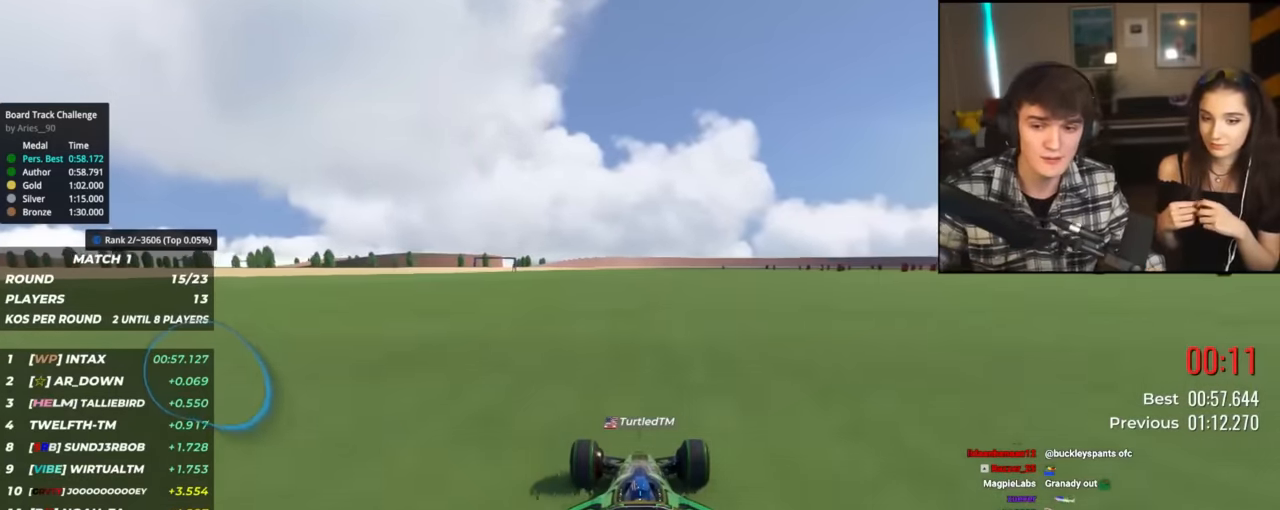
{"keys": [], "events": []}
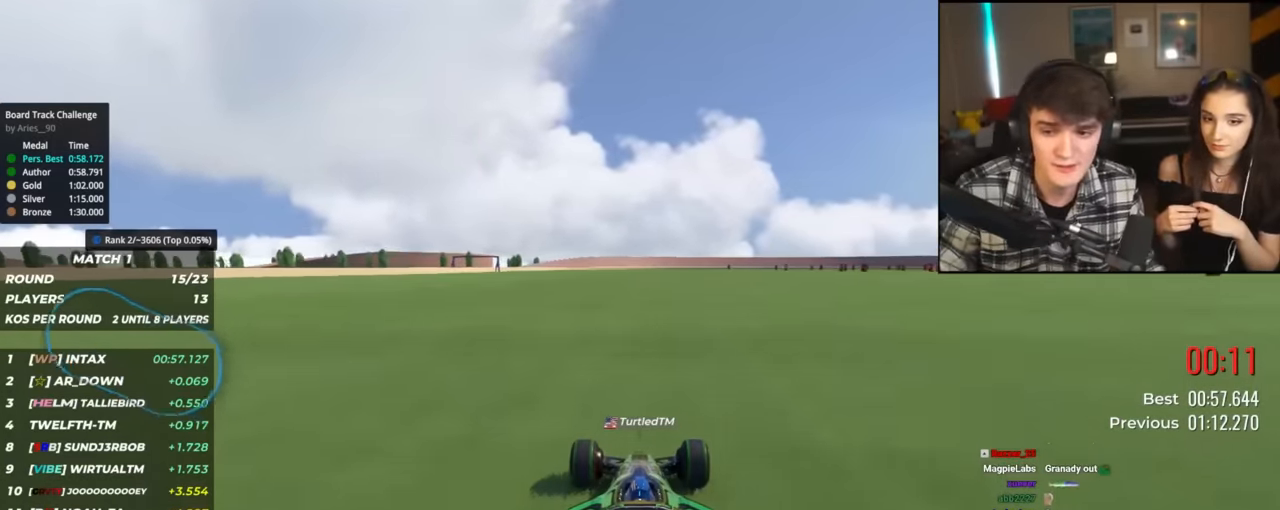
{"keys": [], "events": []}
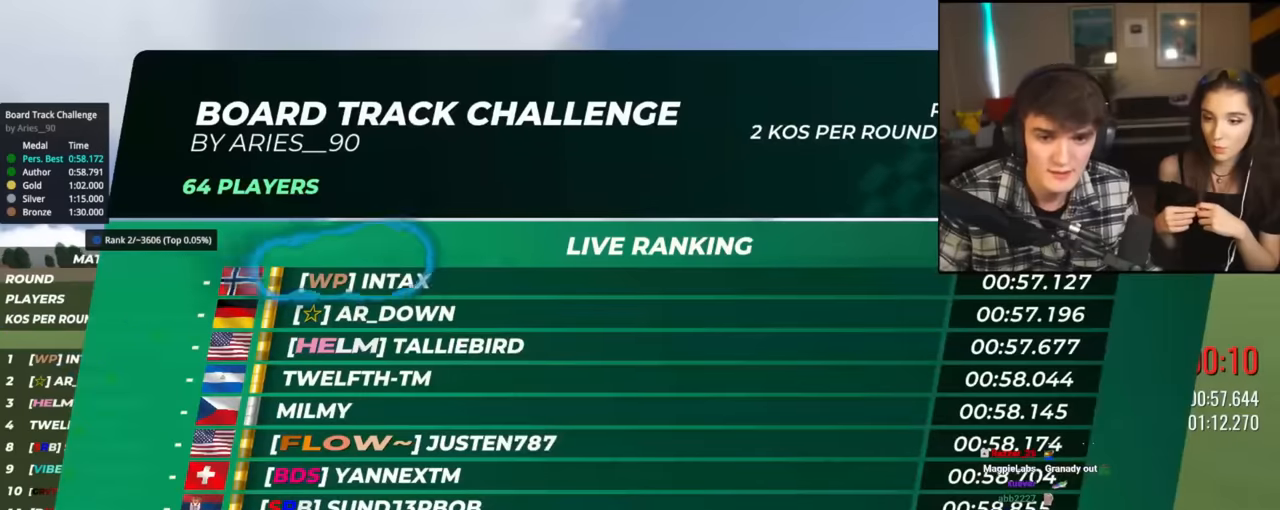
{"keys": [], "events": []}
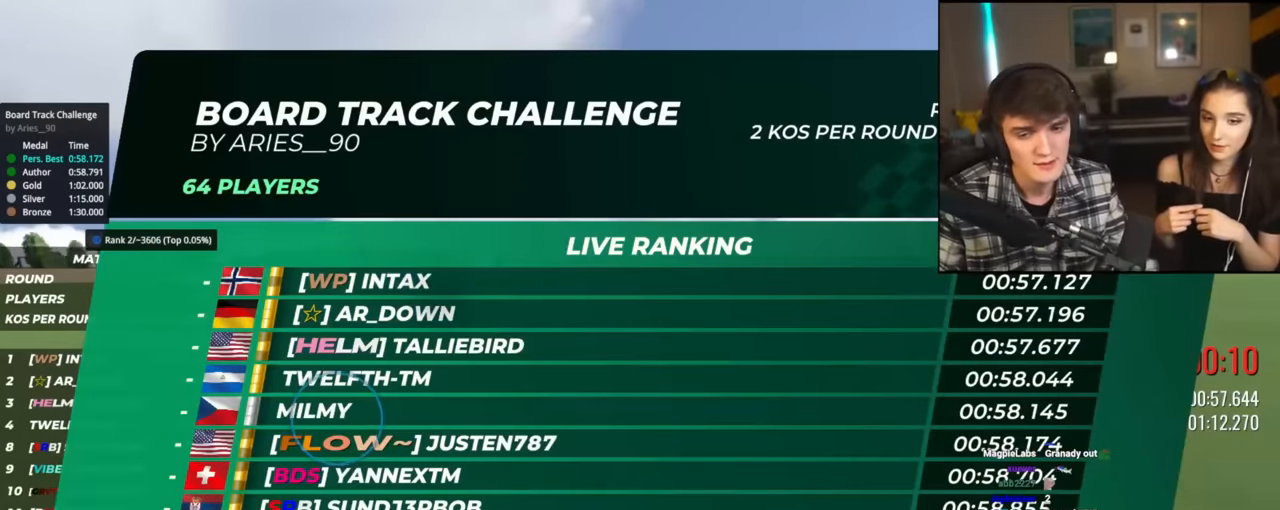
{"keys": [], "events": []}
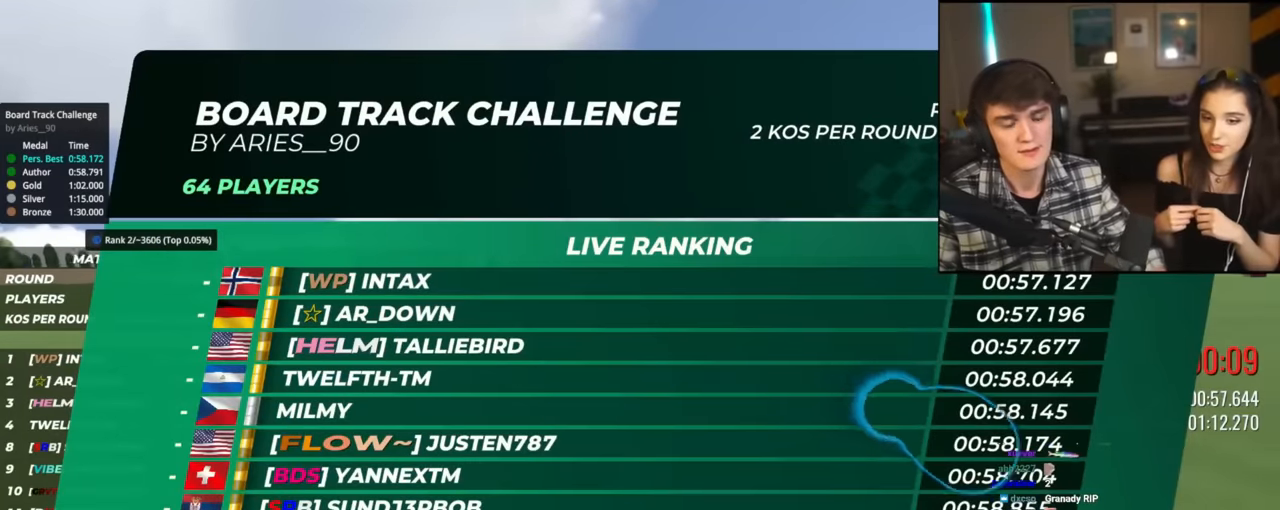
{"keys": ["up"], "events": [[150, "up", "down"]]}
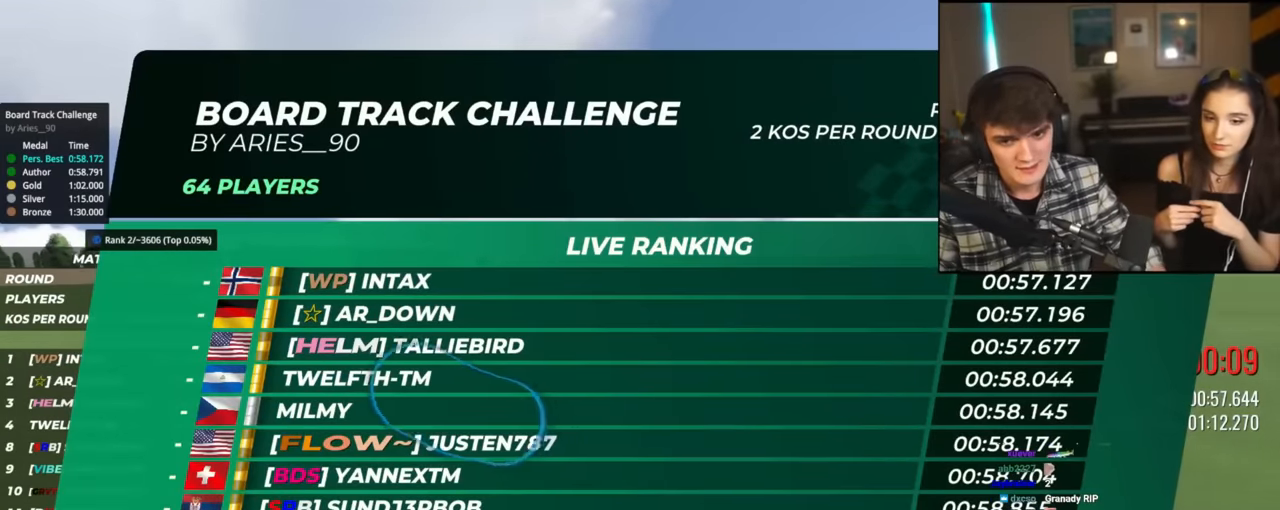
{"keys": ["up"], "events": []}
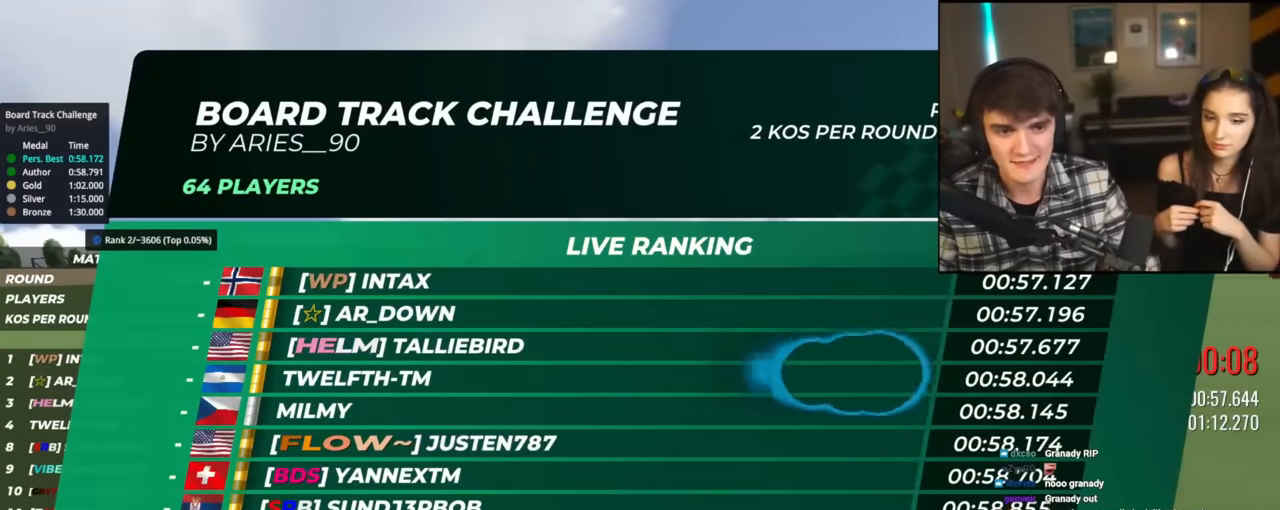
{"keys": ["up"], "events": []}
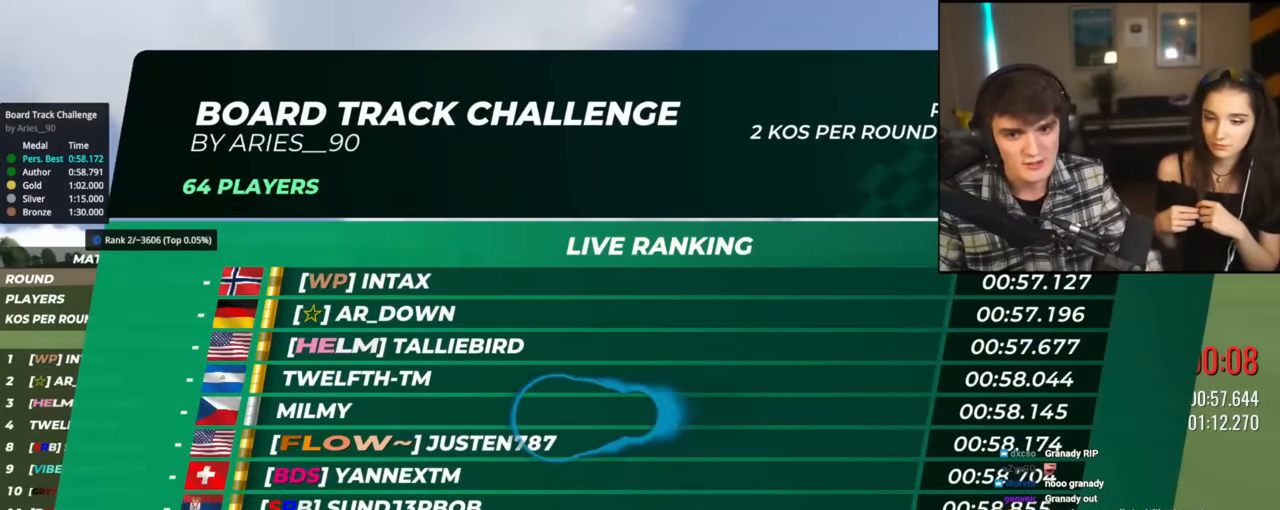
{"keys": ["up"], "events": []}
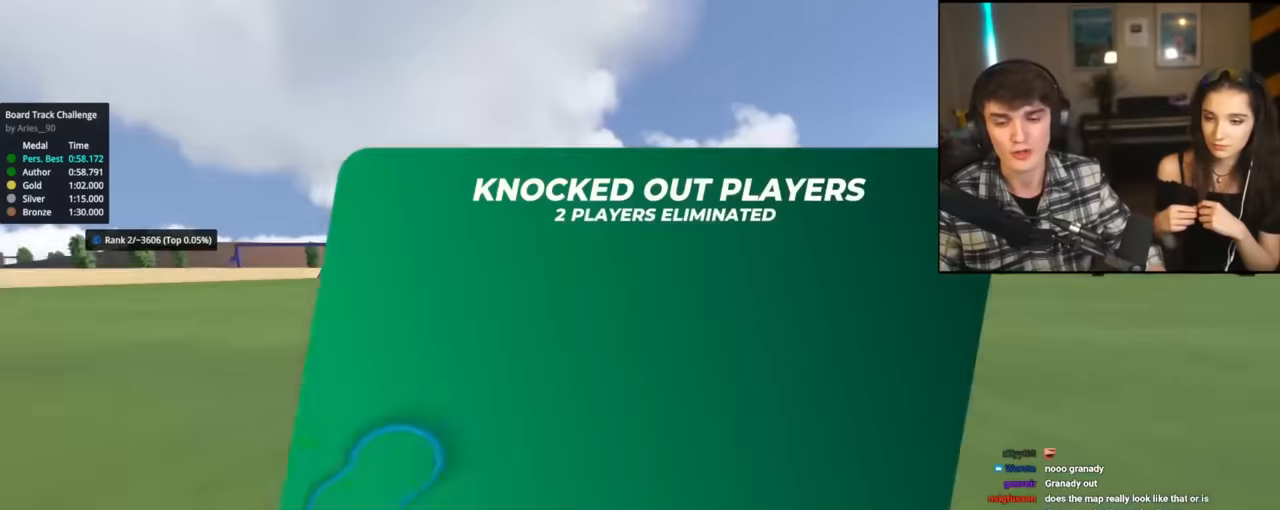
{"keys": ["up"], "events": []}
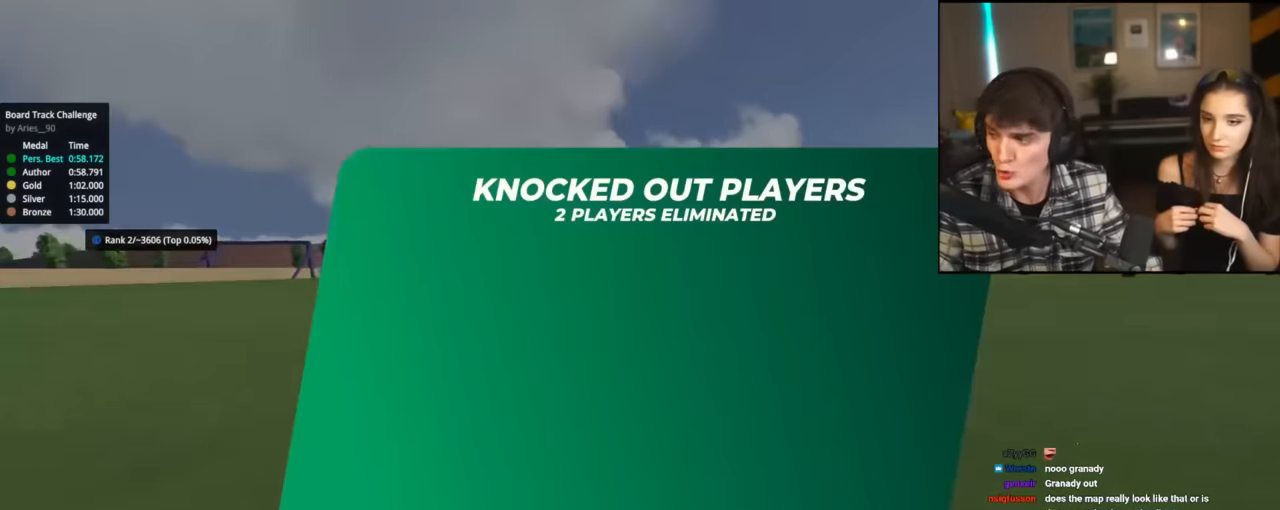
{"keys": ["up"], "events": [[66, "brake", "down"], [167, "brake", "up"]]}
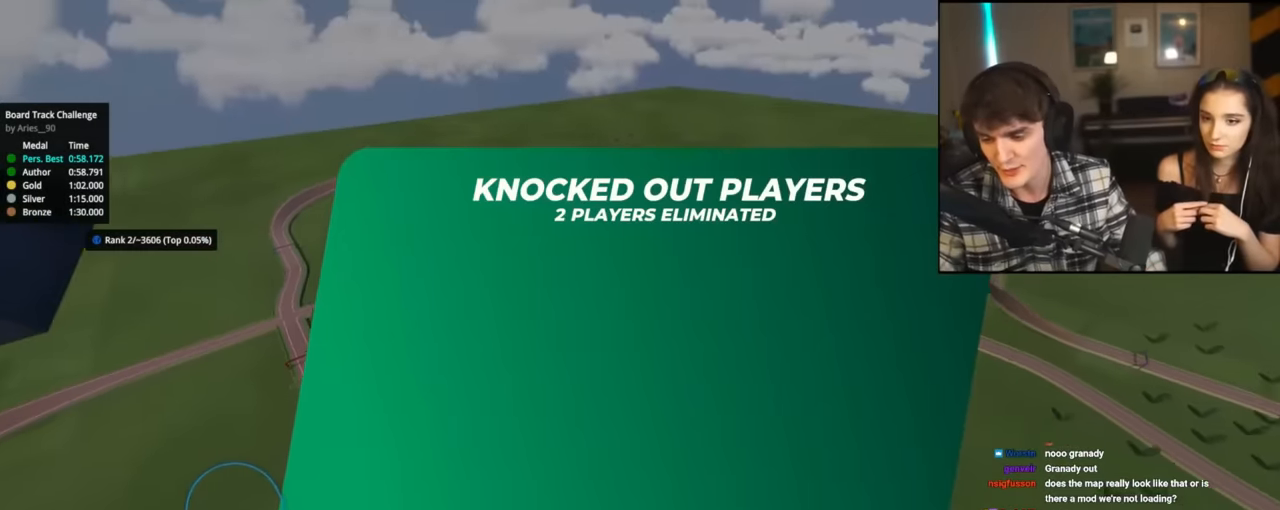
{"keys": ["up"], "events": []}
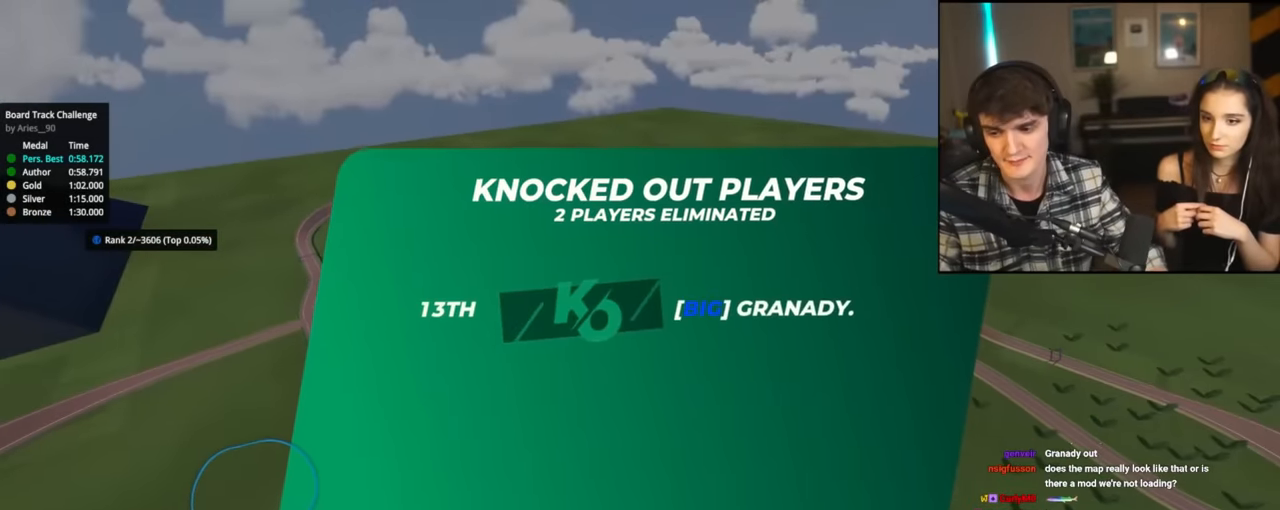
{"keys": ["up"], "events": []}
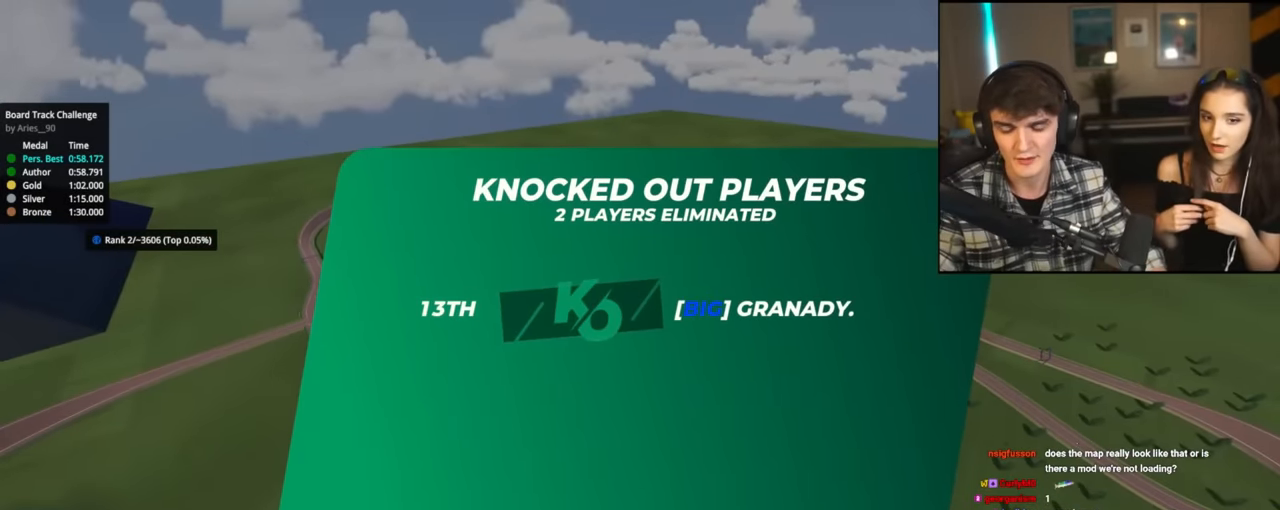
{"keys": ["up"], "events": []}
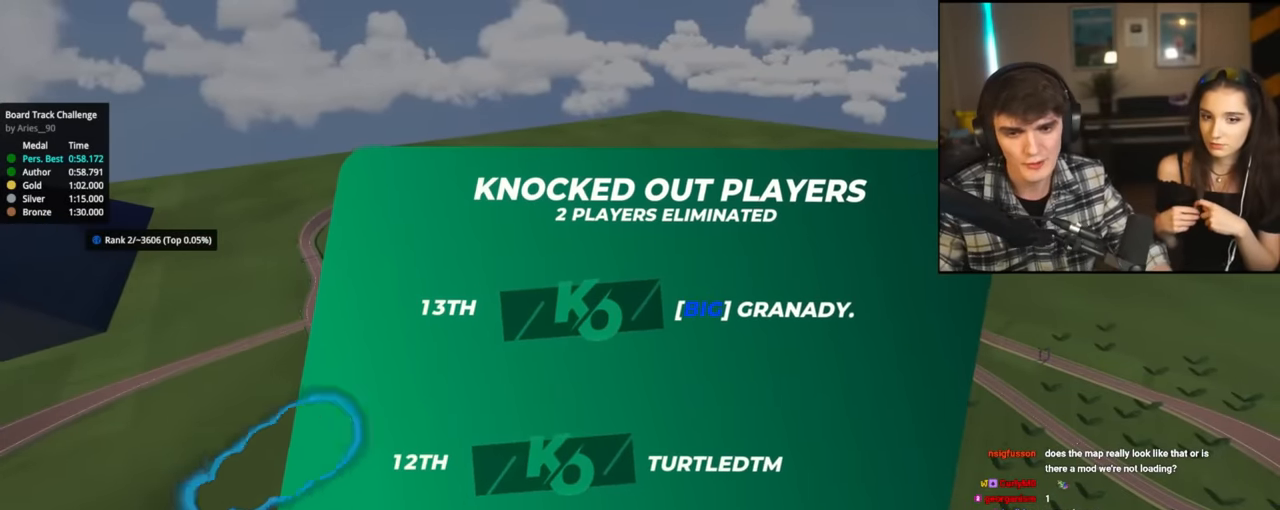
{"keys": ["up"], "events": []}
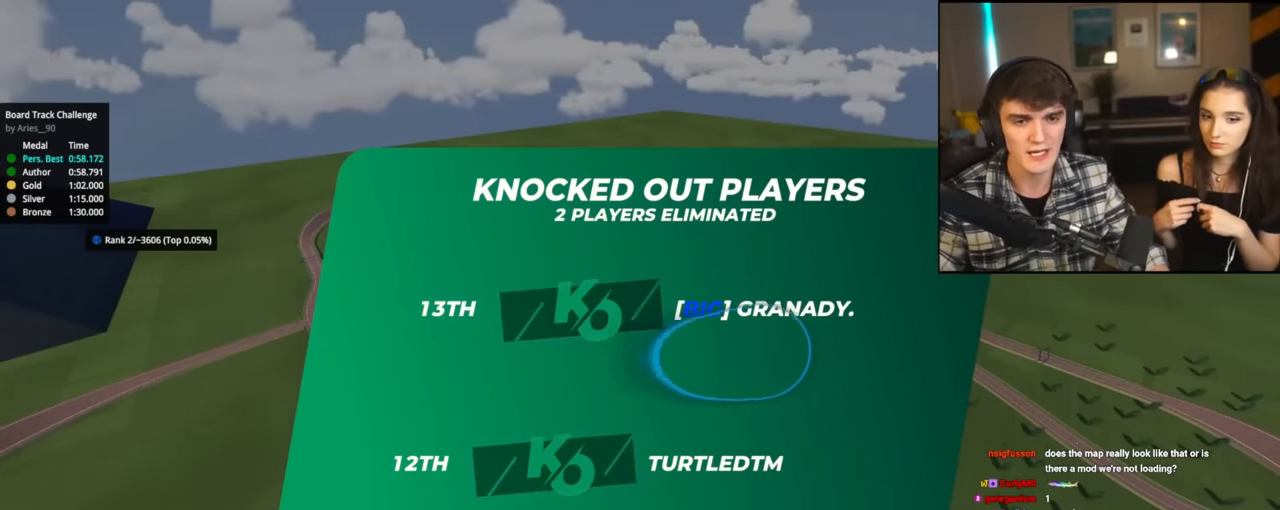
{"keys": ["up"], "events": []}
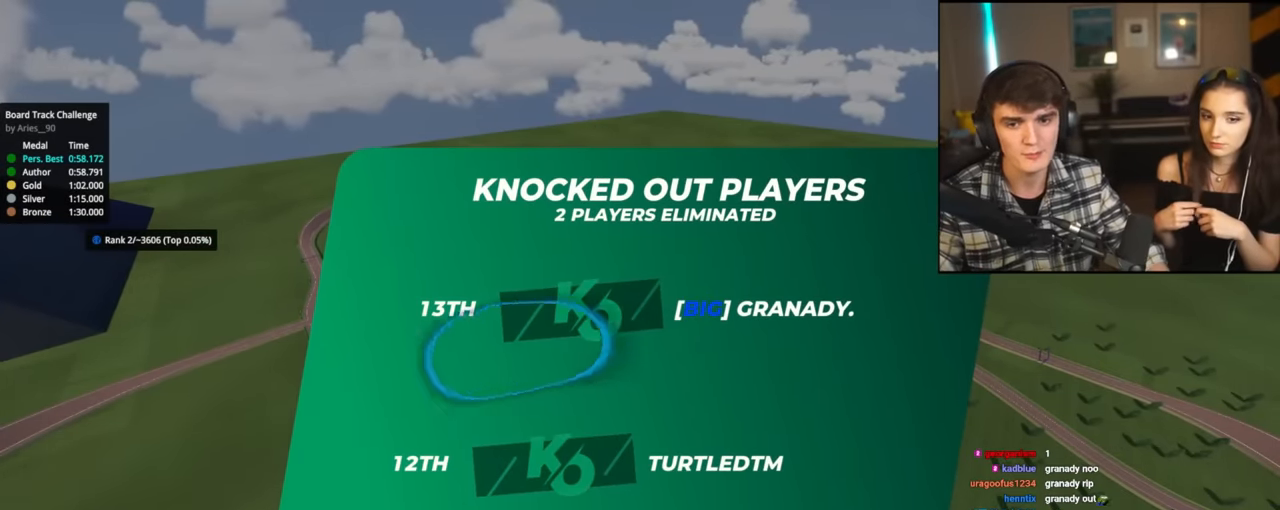
{"keys": ["up"], "events": []}